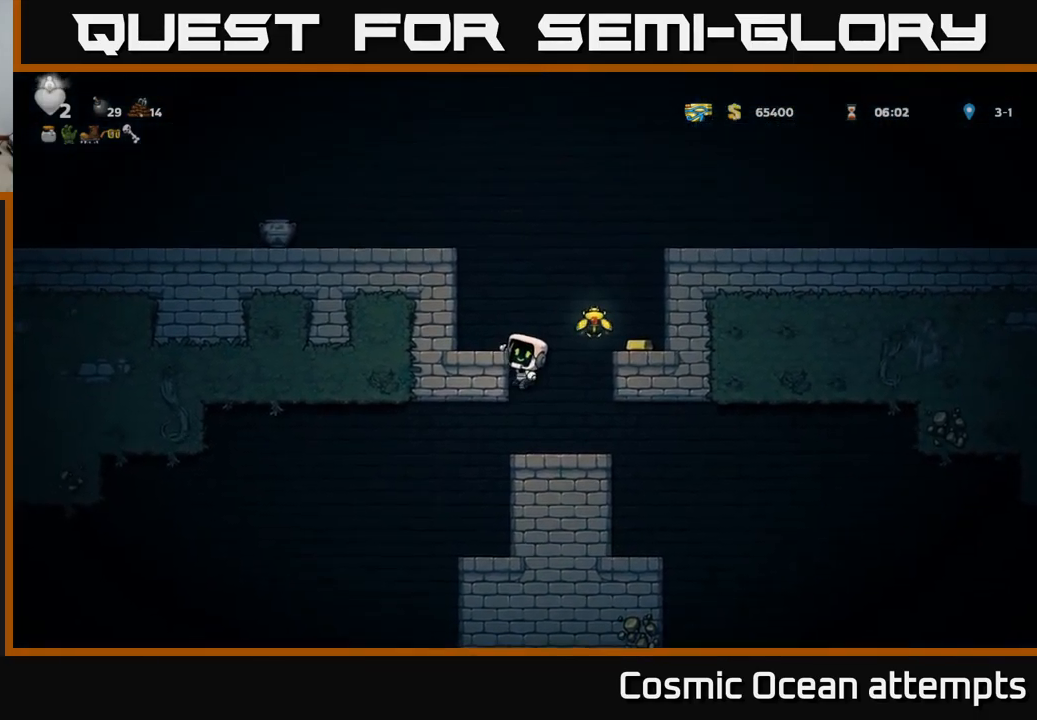
Gameplay with a controller (Xbox layout); each line is a JSON object with the inputs held at the frame after it. "events" lists button and stick changes between this image and that frame as [ms after this image, input, new state], when the widget could be followed in between.
{"buttons": [], "left_stick": "center", "right_stick": "center", "events": [[16, "DPAD_LEFT", "up"], [33, "A", "down"], [33, "DPAD_RIGHT", "down"], [150, "A", "up"], [366, "DPAD_RIGHT", "up"]]}
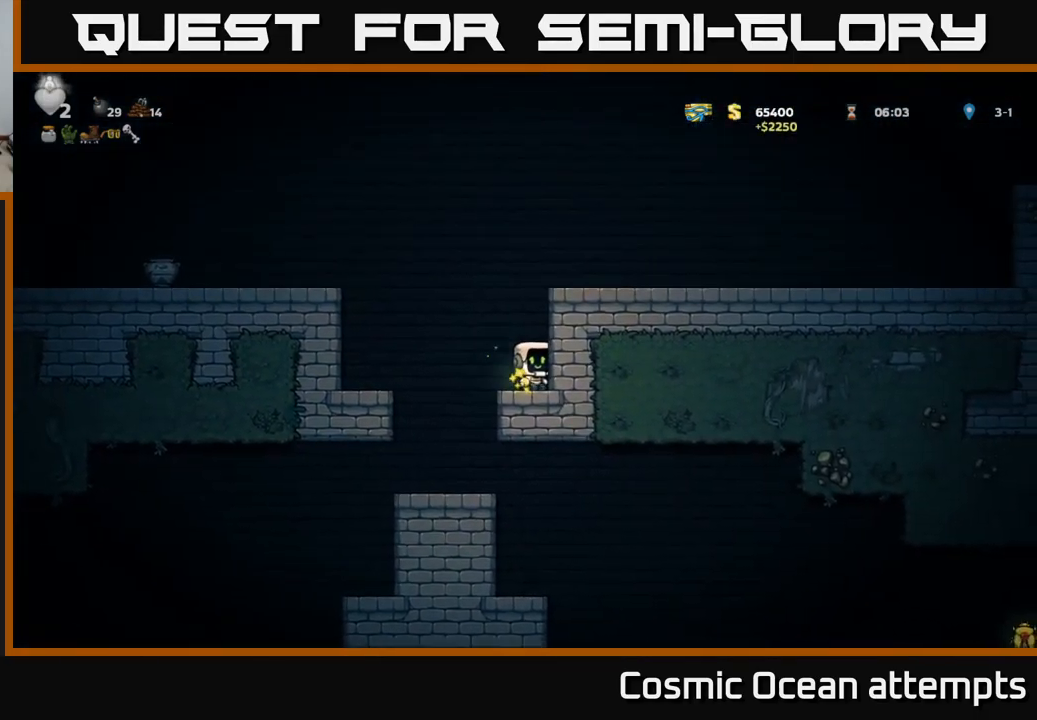
{"buttons": ["DPAD_LEFT"], "left_stick": "center", "right_stick": "center", "events": [[66, "DPAD_LEFT", "down"], [100, "A", "down"], [383, "A", "up"]]}
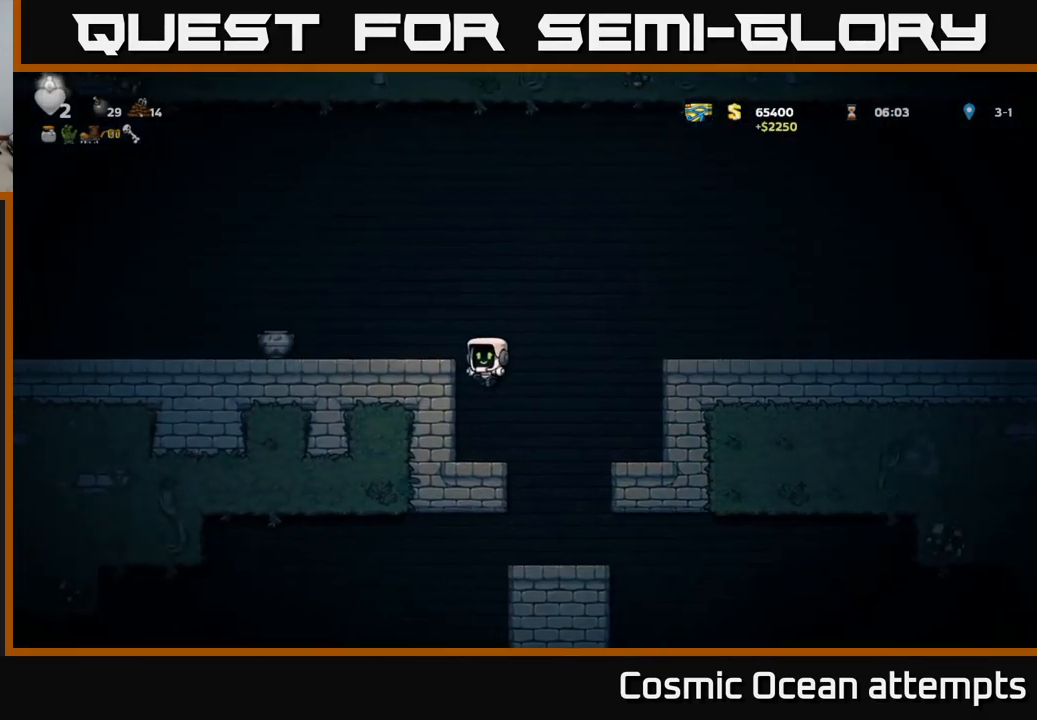
{"buttons": ["DPAD_LEFT"], "left_stick": "center", "right_stick": "center", "events": [[100, "A", "down"], [300, "A", "up"]]}
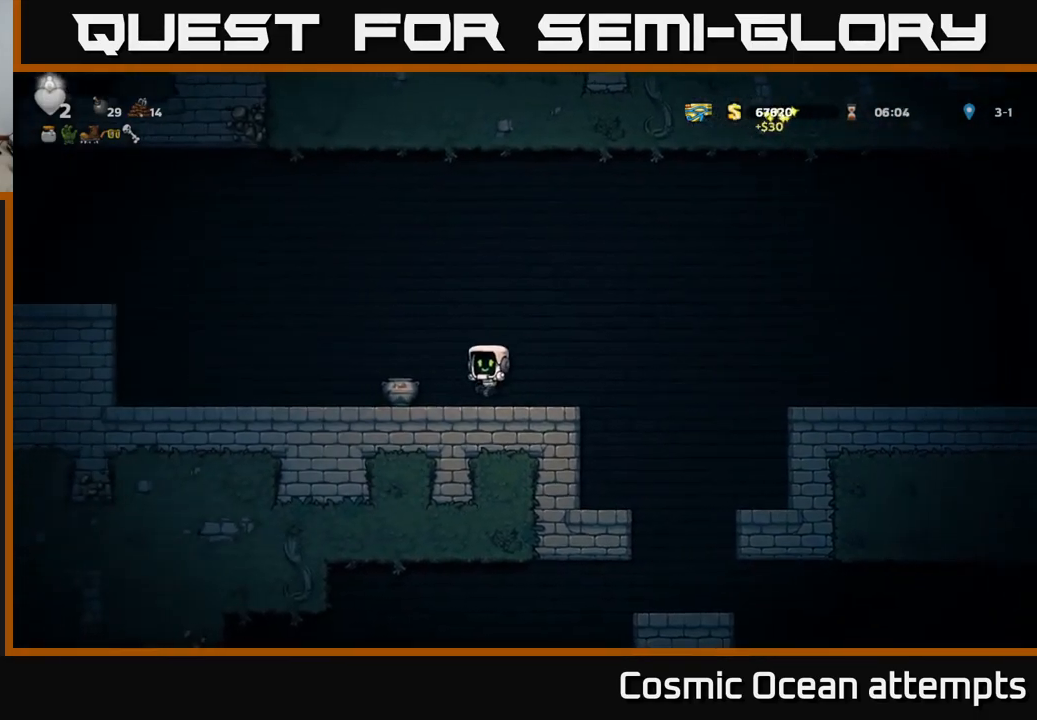
{"buttons": ["DPAD_DOWN"], "left_stick": "center", "right_stick": "center", "events": [[83, "DPAD_DOWN", "down"], [83, "DPAD_LEFT", "up"], [333, "DPAD_DOWN", "up"], [333, "DPAD_LEFT", "down"], [366, "DPAD_DOWN", "down"], [383, "DPAD_LEFT", "up"]]}
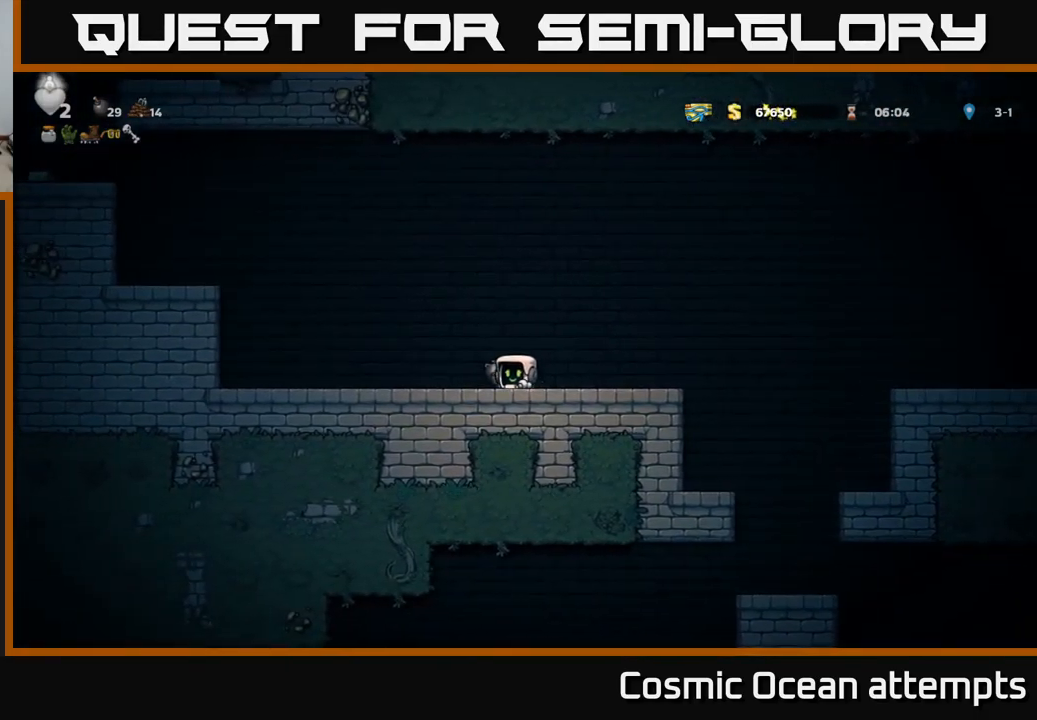
{"buttons": ["A", "DPAD_LEFT"], "left_stick": "center", "right_stick": "center", "events": [[200, "X", "down"], [317, "X", "up"], [383, "DPAD_DOWN", "up"], [400, "A", "down"], [400, "DPAD_LEFT", "down"]]}
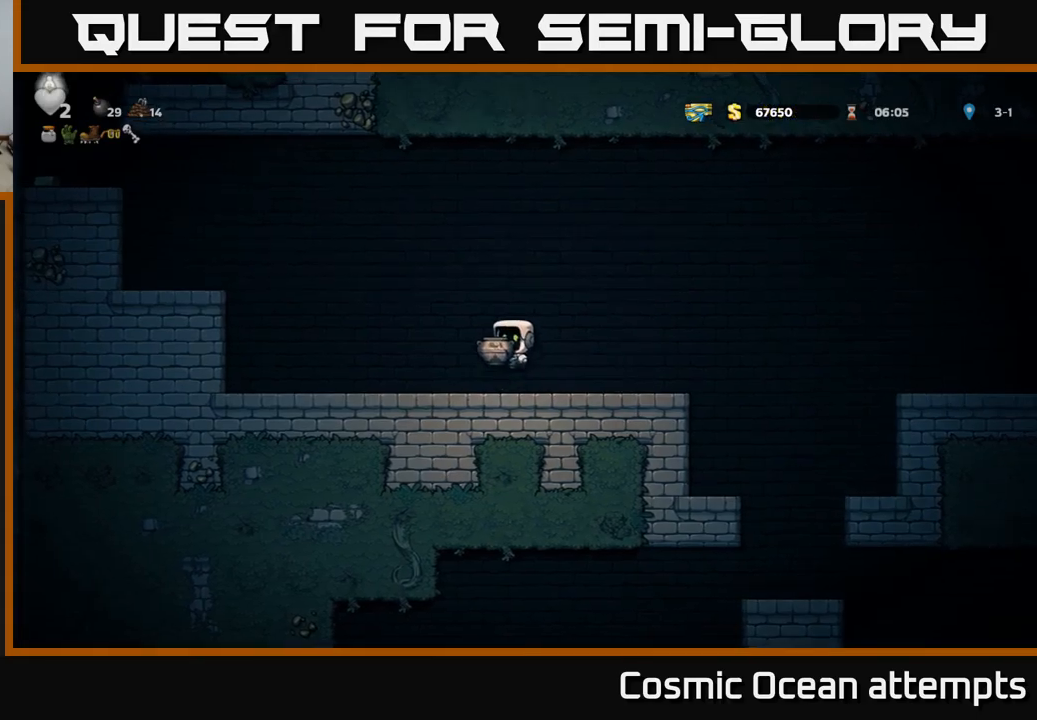
{"buttons": [], "left_stick": "center", "right_stick": "center", "events": [[33, "DPAD_LEFT", "up"], [50, "A", "up"], [100, "X", "down"], [217, "X", "up"]]}
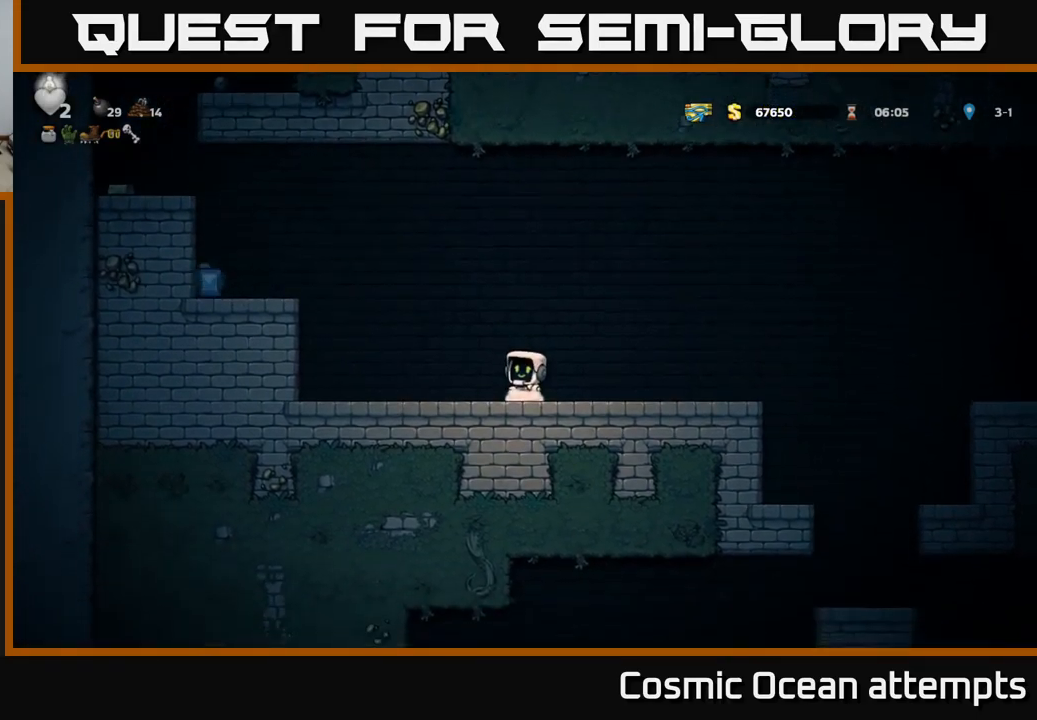
{"buttons": ["DPAD_LEFT"], "left_stick": "center", "right_stick": "center", "events": [[17, "DPAD_LEFT", "down"], [267, "A", "down"], [483, "A", "up"]]}
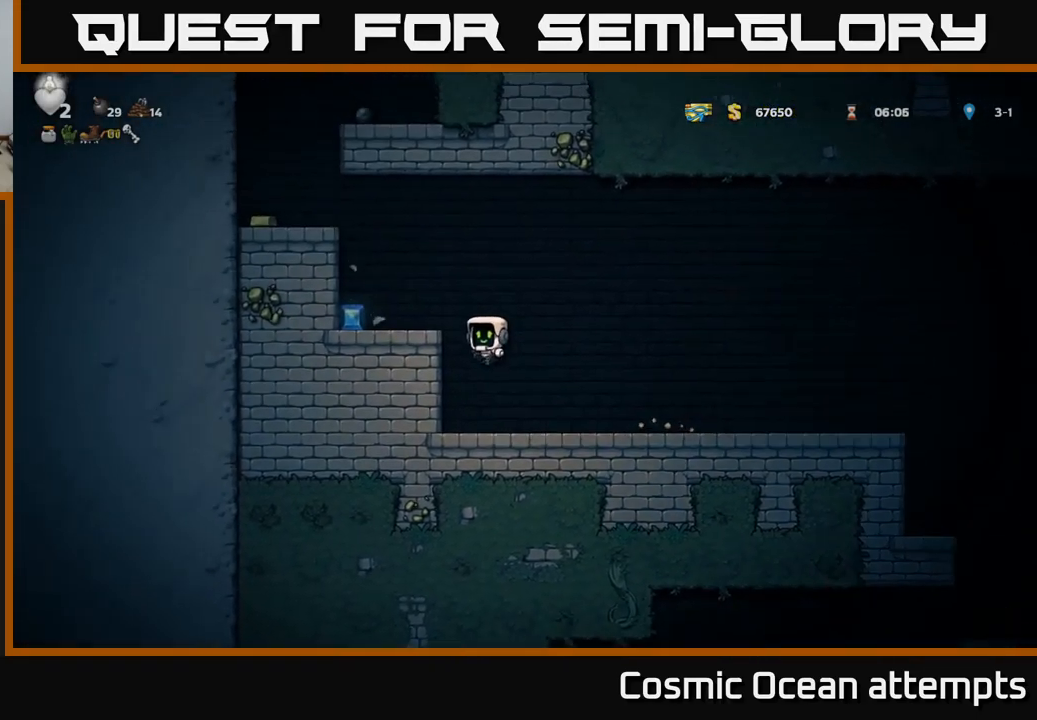
{"buttons": [], "left_stick": "center", "right_stick": "center", "events": [[150, "A", "down"], [283, "A", "up"], [467, "DPAD_LEFT", "up"]]}
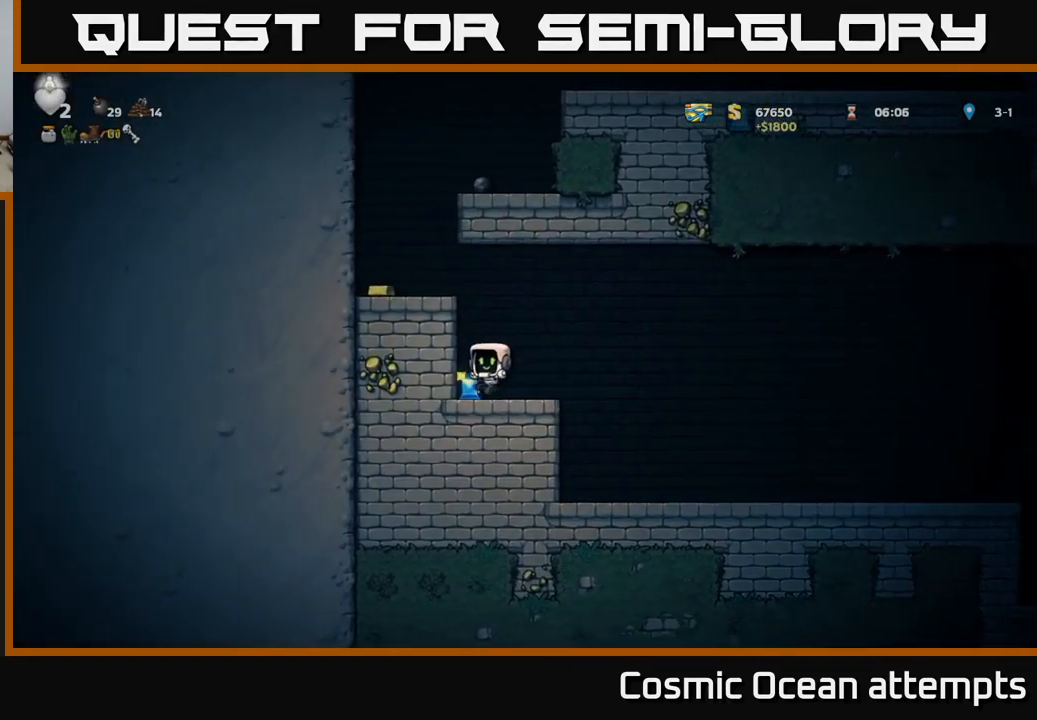
{"buttons": ["A", "DPAD_LEFT"], "left_stick": "center", "right_stick": "center", "events": [[100, "A", "down"], [233, "DPAD_LEFT", "down"], [267, "A", "up"], [467, "A", "down"]]}
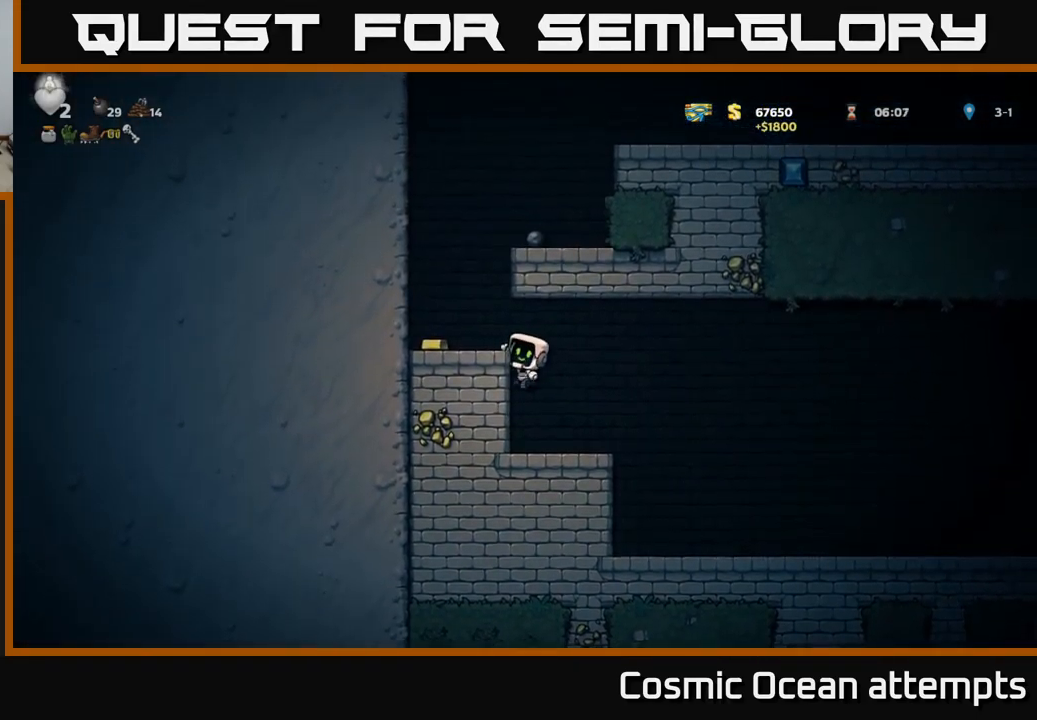
{"buttons": ["A", "DPAD_RIGHT"], "left_stick": "center", "right_stick": "center", "events": [[83, "A", "up"], [267, "DPAD_LEFT", "up"], [417, "A", "down"], [417, "DPAD_RIGHT", "down"]]}
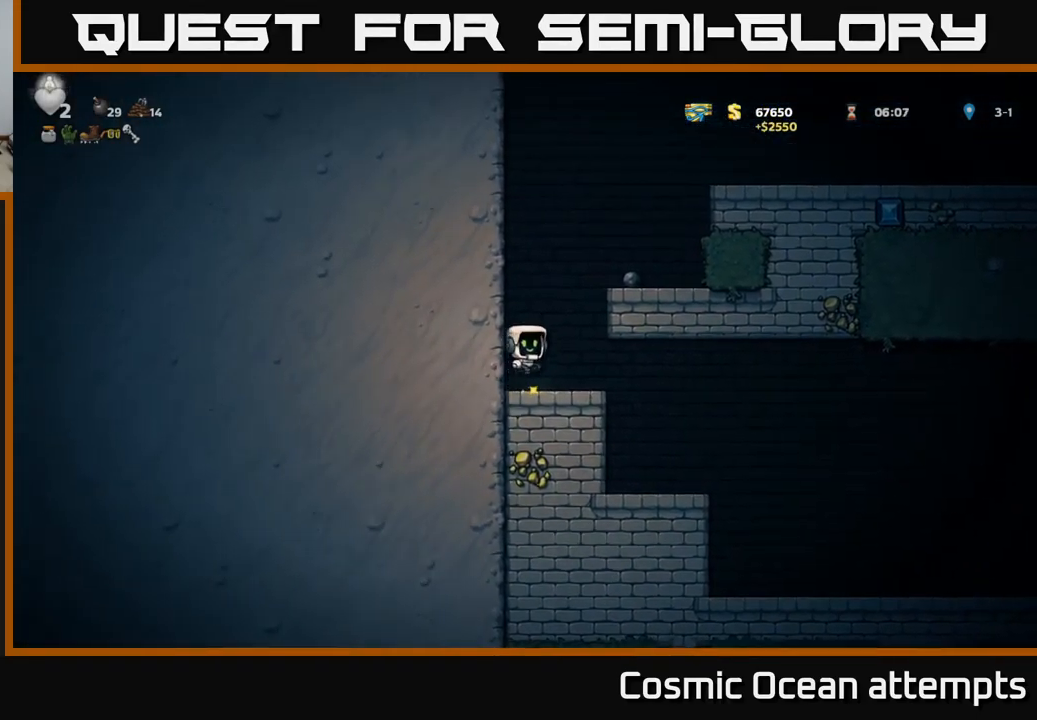
{"buttons": [], "left_stick": "center", "right_stick": "center", "events": [[83, "A", "up"], [267, "A", "down"], [383, "A", "up"], [417, "DPAD_RIGHT", "up"]]}
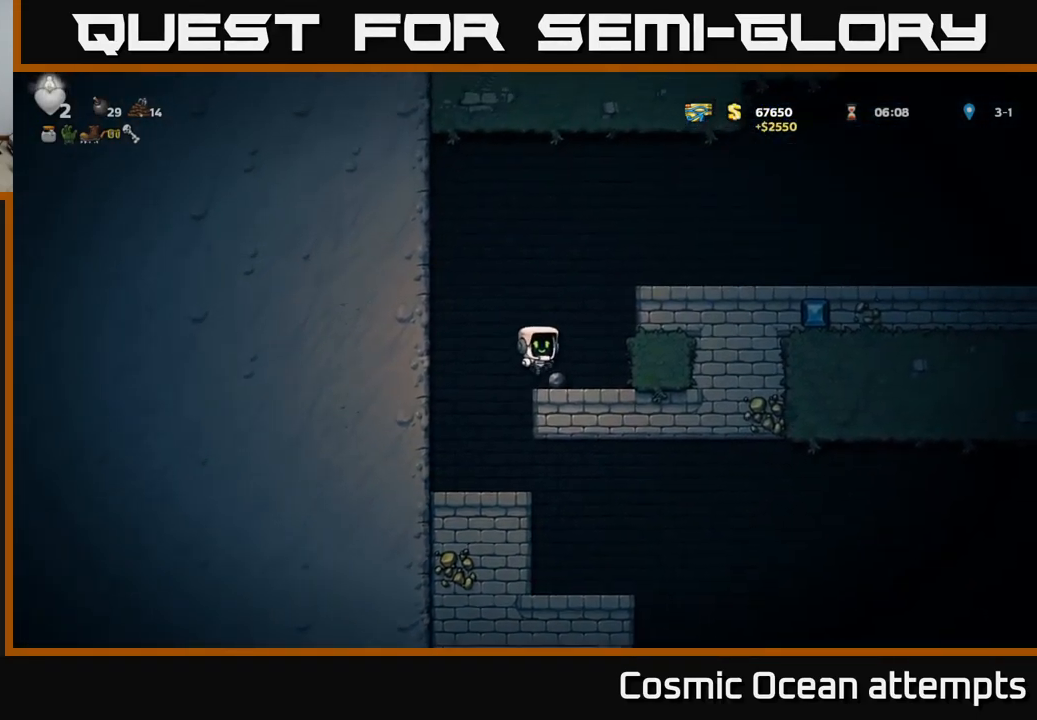
{"buttons": ["A", "DPAD_RIGHT"], "left_stick": "center", "right_stick": "center", "events": [[117, "DPAD_DOWN", "down"], [267, "X", "down"], [333, "DPAD_DOWN", "up"], [367, "A", "down"], [383, "DPAD_RIGHT", "down"], [383, "X", "up"]]}
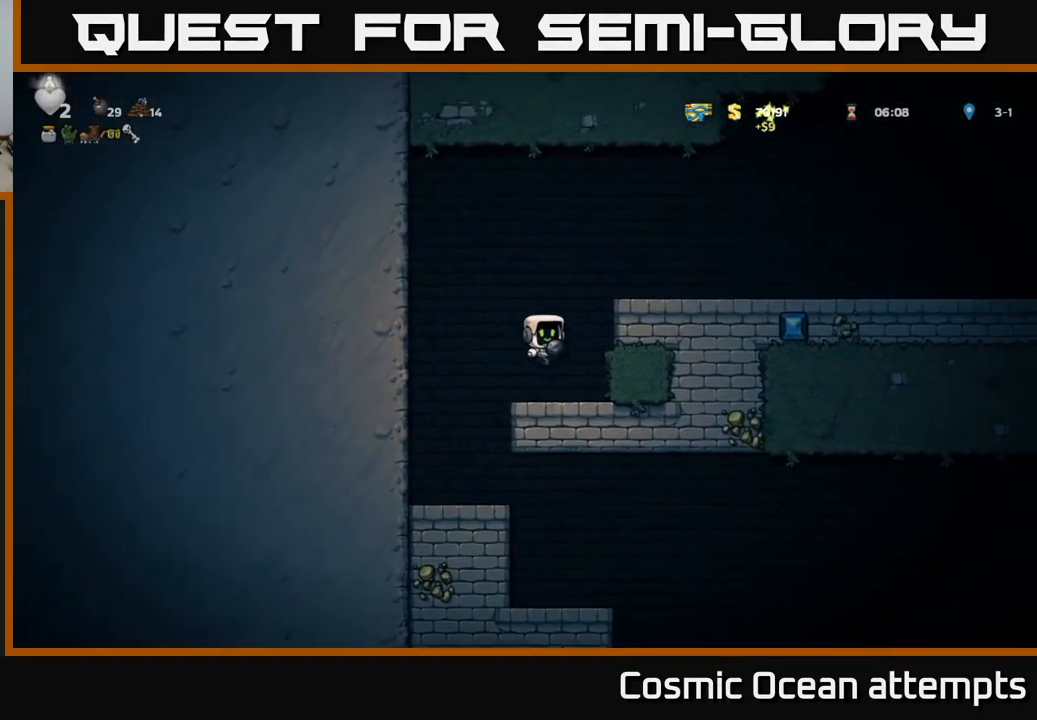
{"buttons": ["X", "DPAD_RIGHT"], "left_stick": "center", "right_stick": "center", "events": [[100, "A", "up"], [233, "A", "down"], [417, "X", "down"], [433, "A", "up"]]}
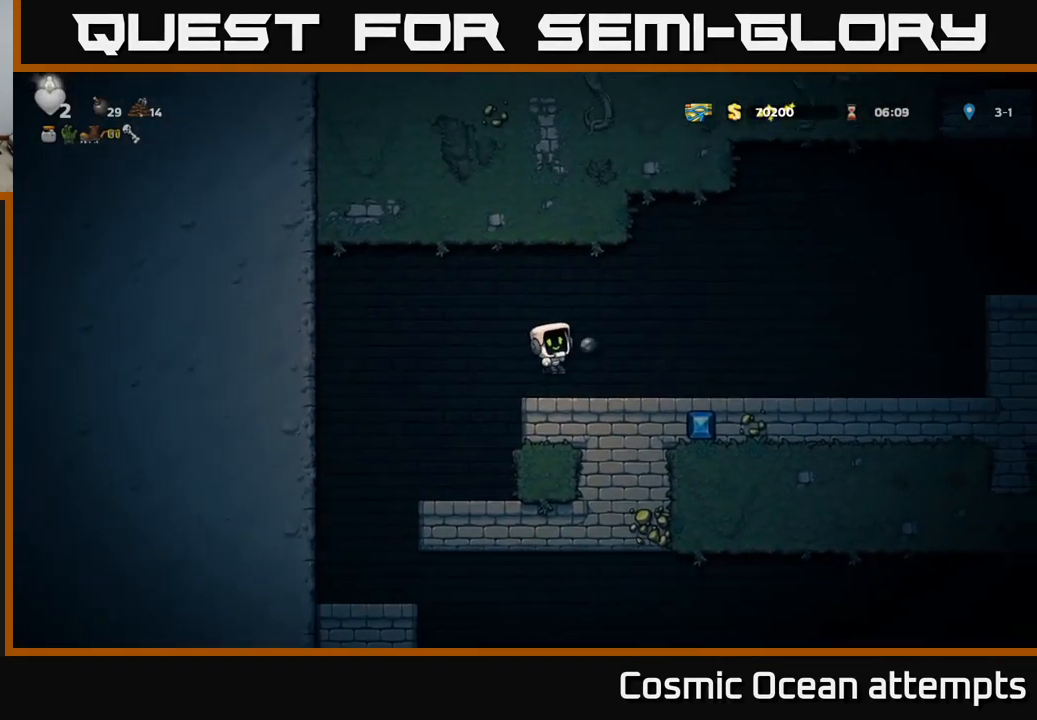
{"buttons": [], "left_stick": "center", "right_stick": "center", "events": [[17, "X", "up"], [200, "DPAD_RIGHT", "up"], [283, "DPAD_LEFT", "down"], [450, "DPAD_LEFT", "up"]]}
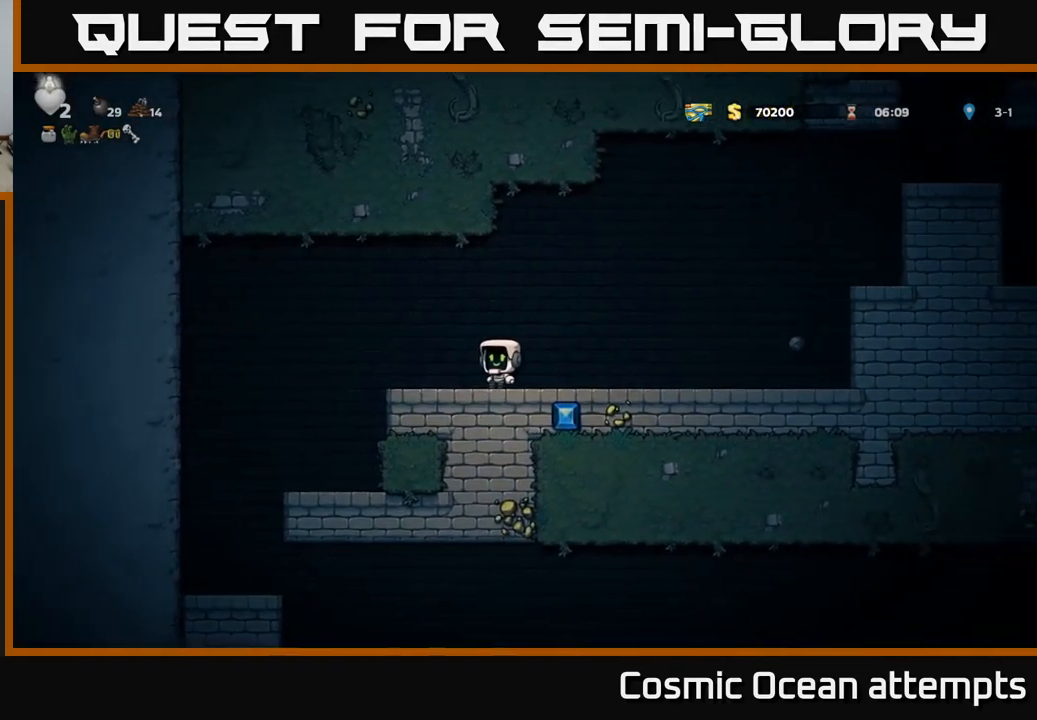
{"buttons": ["DPAD_RIGHT"], "left_stick": "center", "right_stick": "center", "events": [[199, "DPAD_RIGHT", "down"]]}
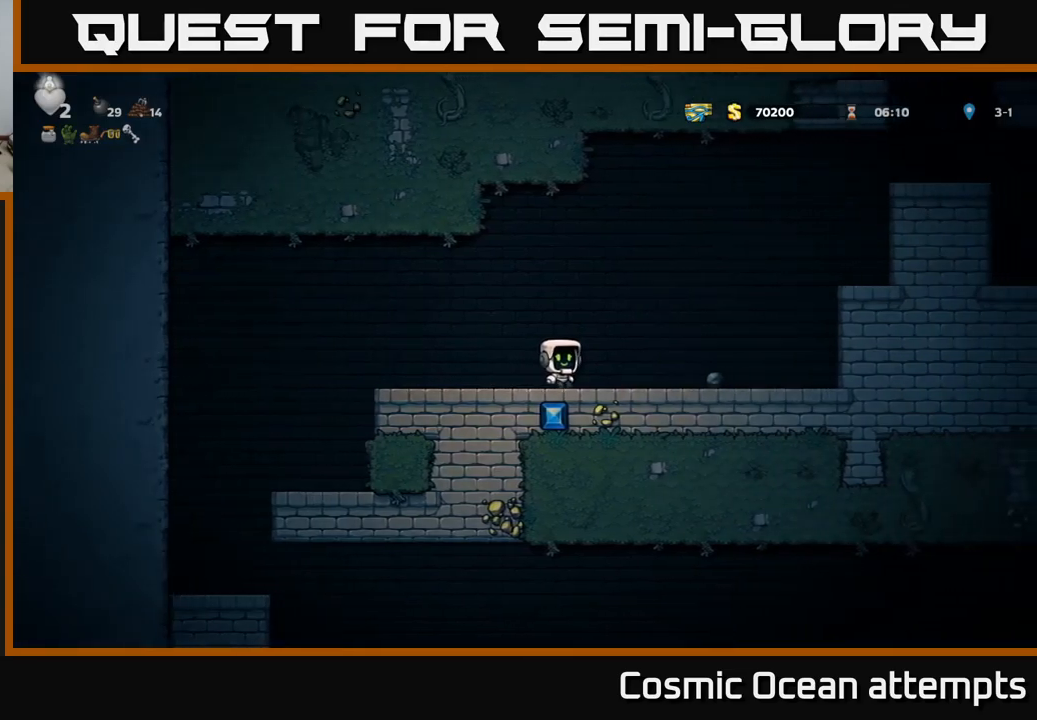
{"buttons": ["A", "DPAD_RIGHT"], "left_stick": "center", "right_stick": "center", "events": [[284, "DPAD_DOWN", "down"], [300, "DPAD_RIGHT", "up"], [367, "X", "down"], [417, "DPAD_DOWN", "up"], [417, "DPAD_RIGHT", "down"], [467, "A", "down"], [484, "X", "up"]]}
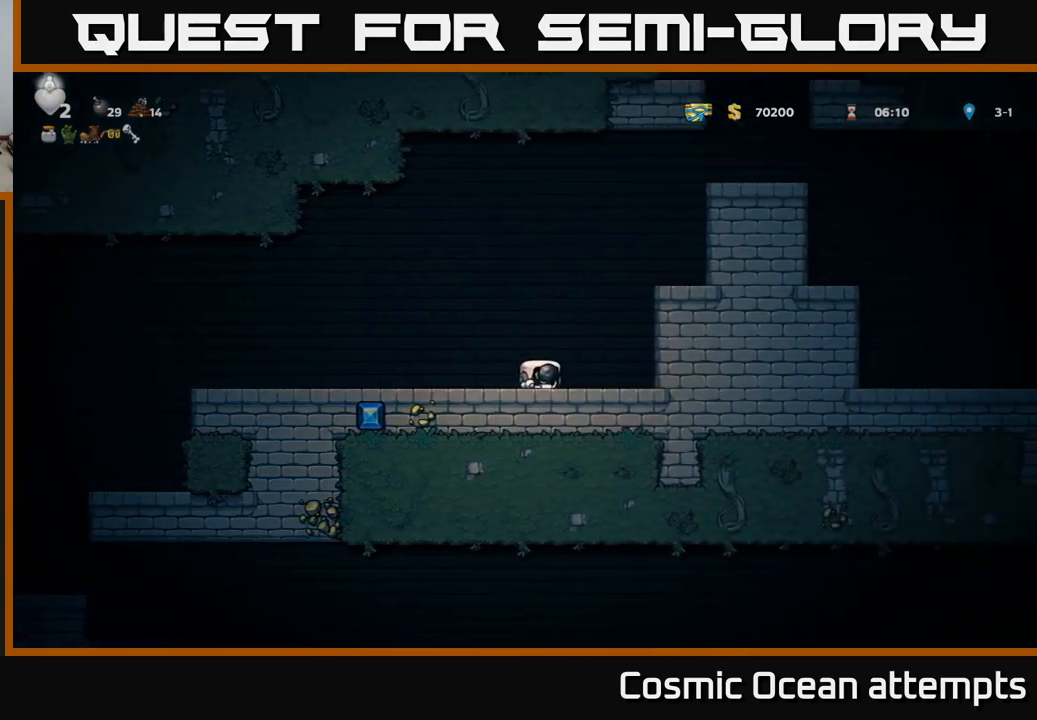
{"buttons": ["DPAD_RIGHT"], "left_stick": "center", "right_stick": "center", "events": [[184, "A", "up"], [317, "A", "down"], [434, "A", "up"]]}
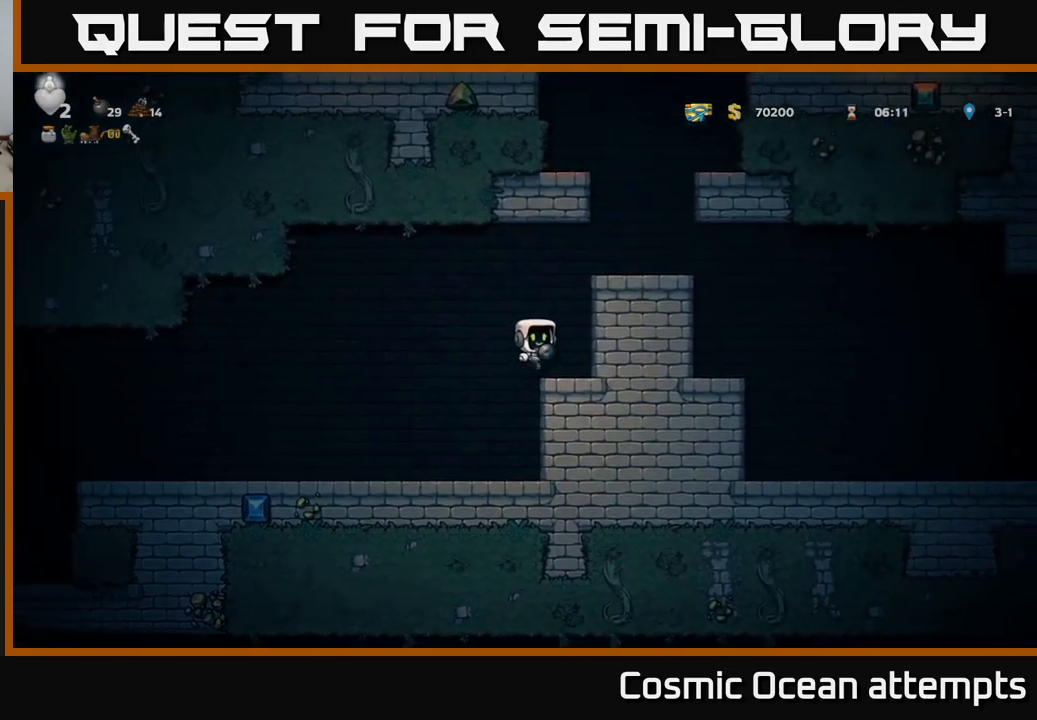
{"buttons": ["A", "DPAD_RIGHT"], "left_stick": "center", "right_stick": "center", "events": [[150, "A", "down"], [284, "A", "up"], [450, "A", "down"]]}
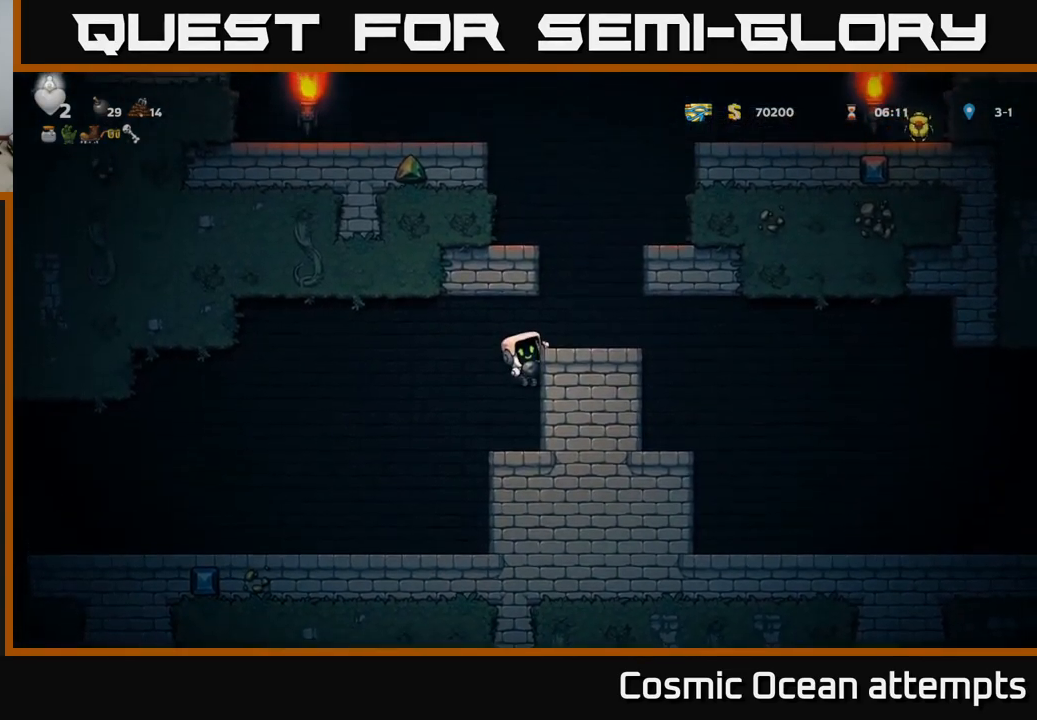
{"buttons": ["DPAD_RIGHT"], "left_stick": "center", "right_stick": "center", "events": [[100, "A", "up"]]}
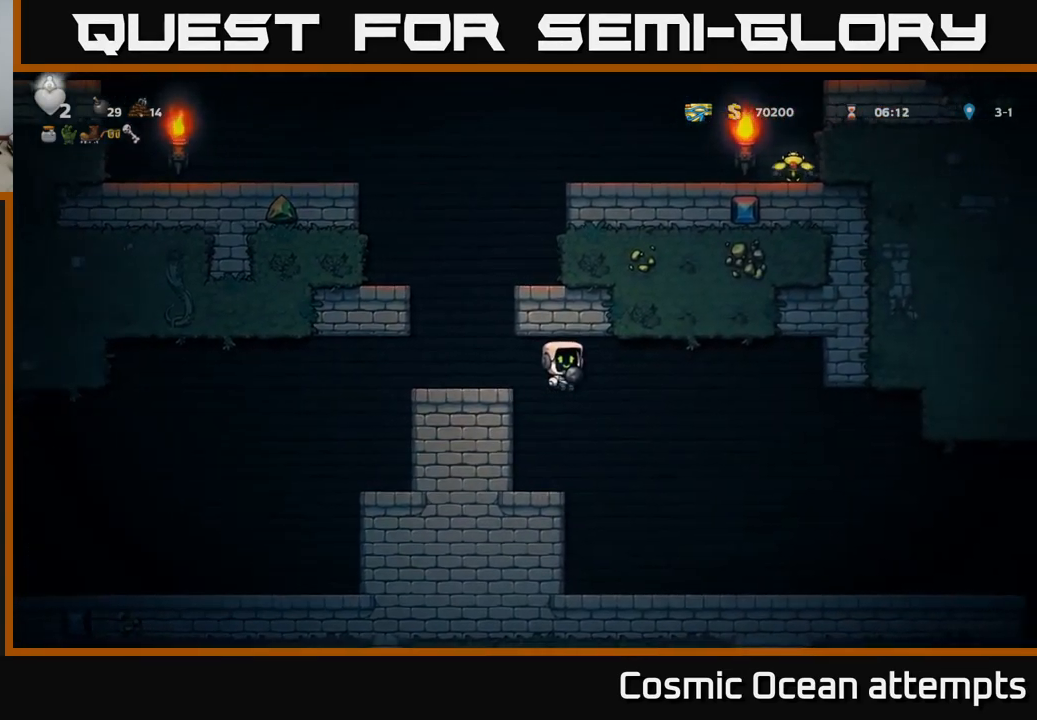
{"buttons": ["DPAD_RIGHT"], "left_stick": "center", "right_stick": "center", "events": []}
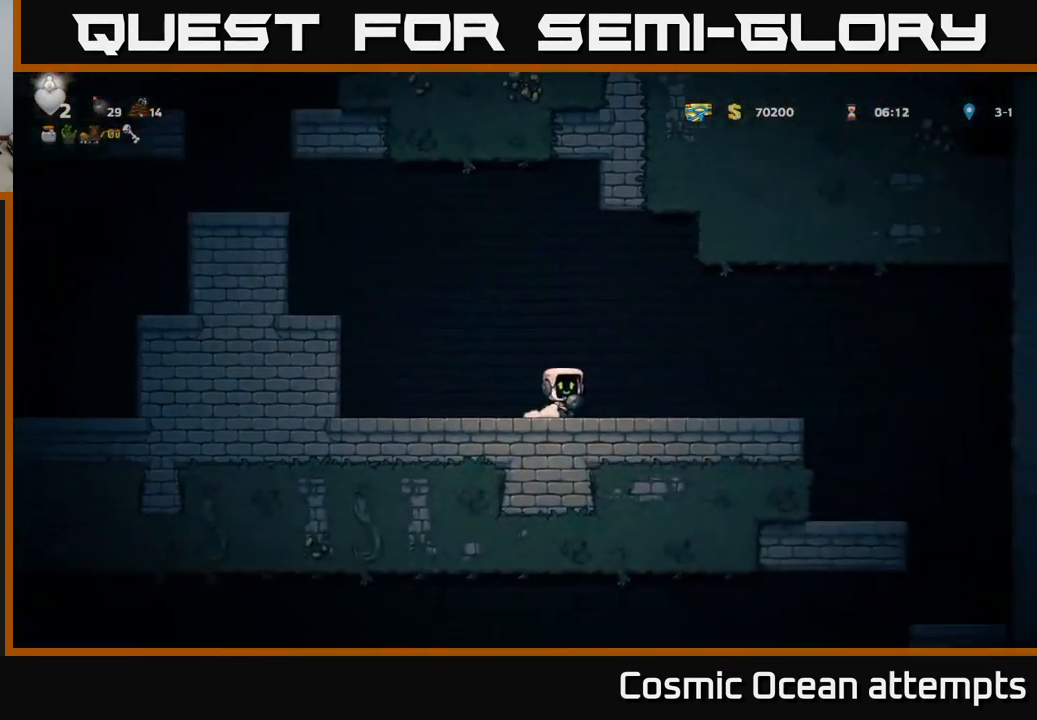
{"buttons": ["DPAD_RIGHT"], "left_stick": "center", "right_stick": "center", "events": []}
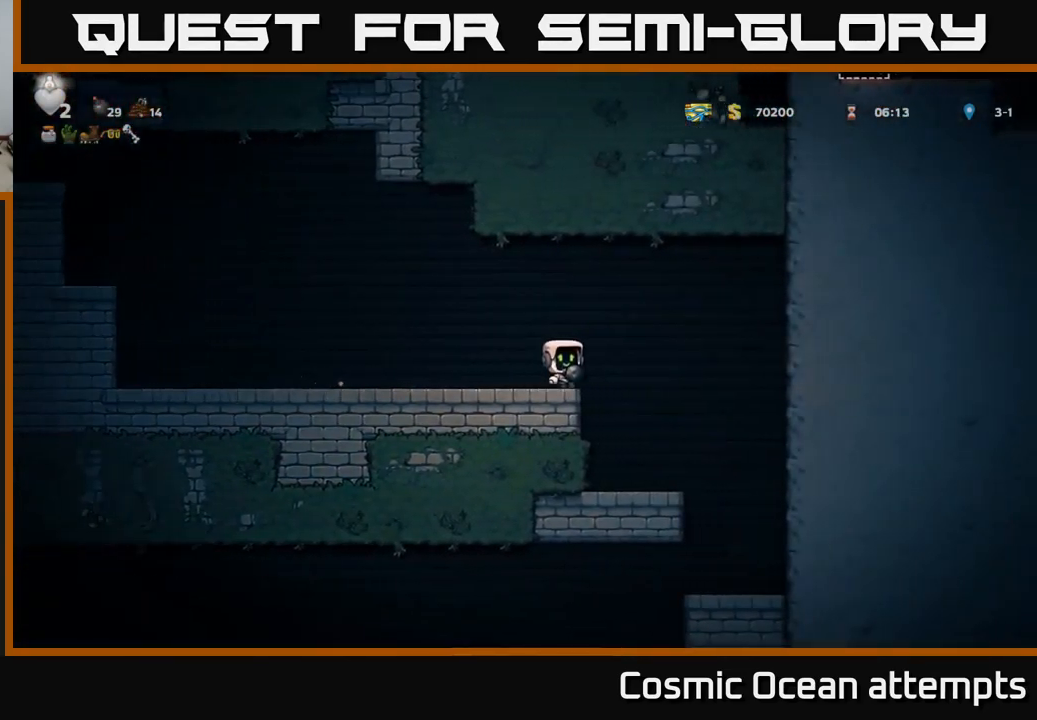
{"buttons": ["DPAD_DOWN"], "left_stick": "center", "right_stick": "center", "events": [[84, "DPAD_RIGHT", "up"], [267, "DPAD_DOWN", "down"]]}
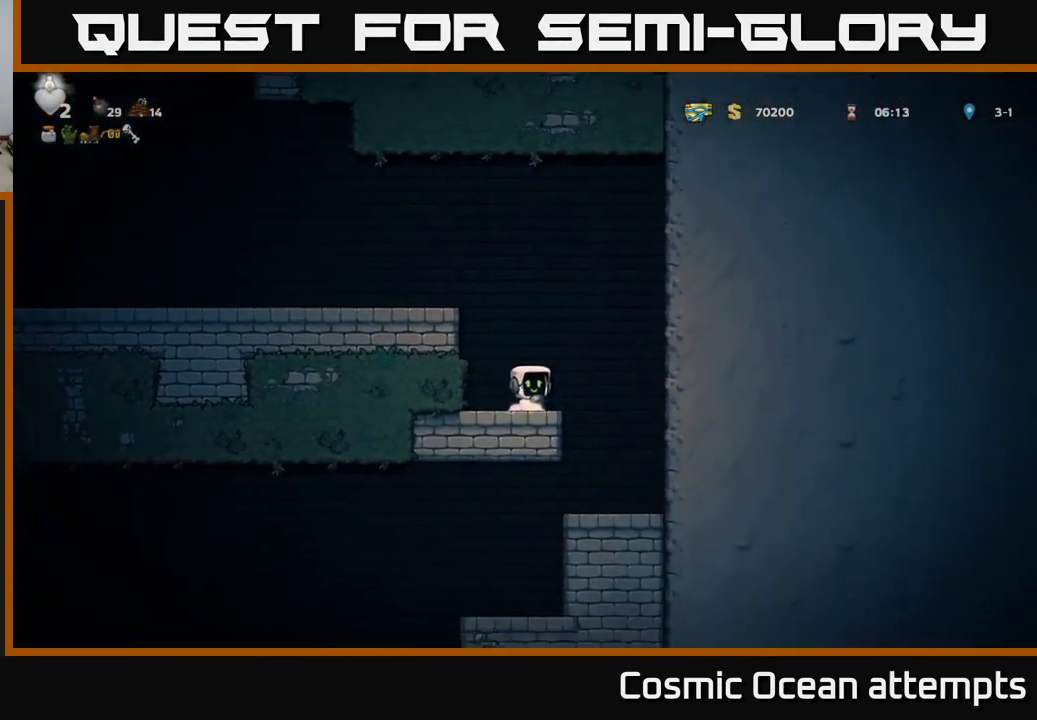
{"buttons": ["DPAD_DOWN"], "left_stick": "center", "right_stick": "center", "events": []}
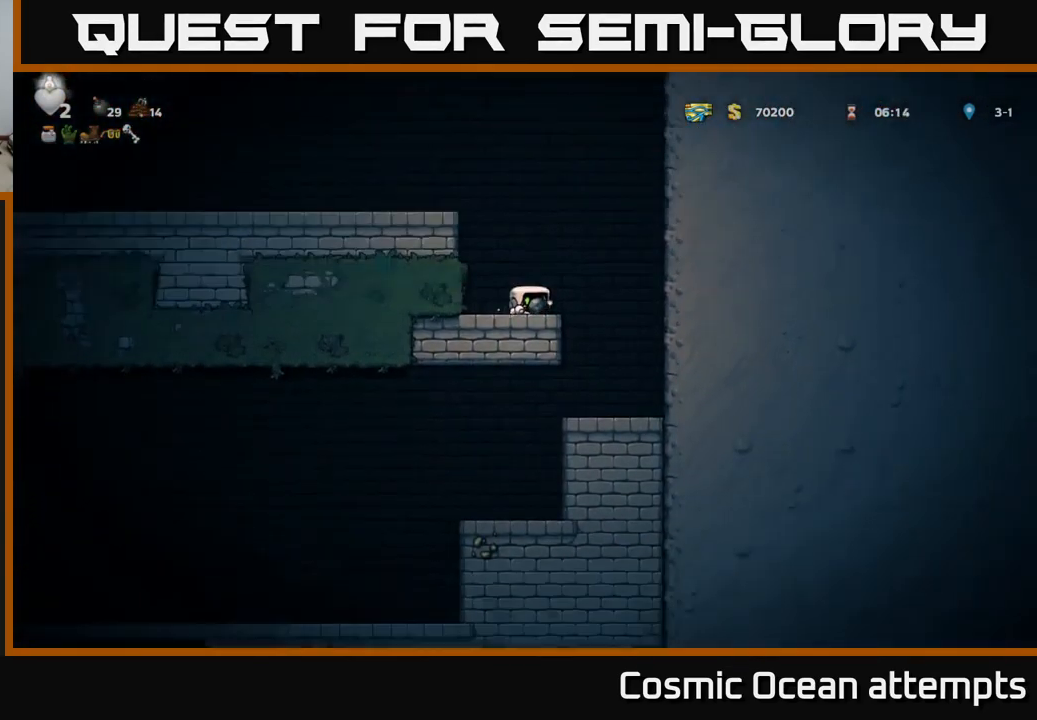
{"buttons": ["A", "DPAD_LEFT"], "left_stick": "center", "right_stick": "center", "events": [[367, "A", "down"], [367, "DPAD_LEFT", "down"], [384, "DPAD_DOWN", "up"]]}
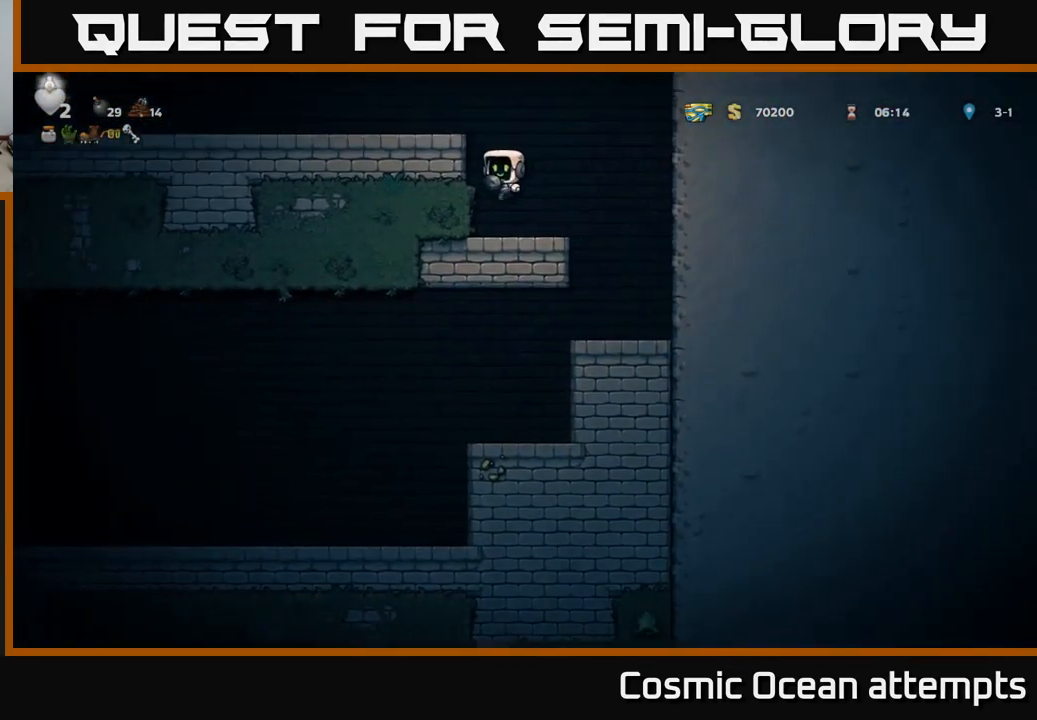
{"buttons": ["DPAD_LEFT"], "left_stick": "center", "right_stick": "center", "events": [[34, "A", "up"], [151, "A", "down"], [267, "A", "up"]]}
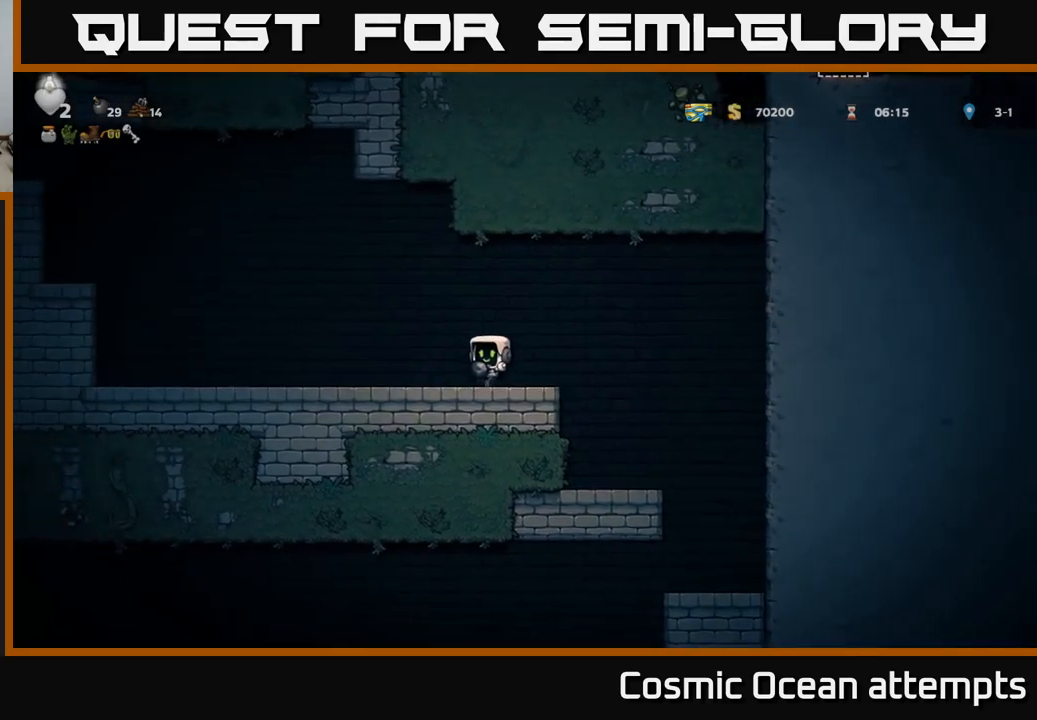
{"buttons": ["A", "DPAD_LEFT"], "left_stick": "center", "right_stick": "center", "events": [[450, "A", "down"]]}
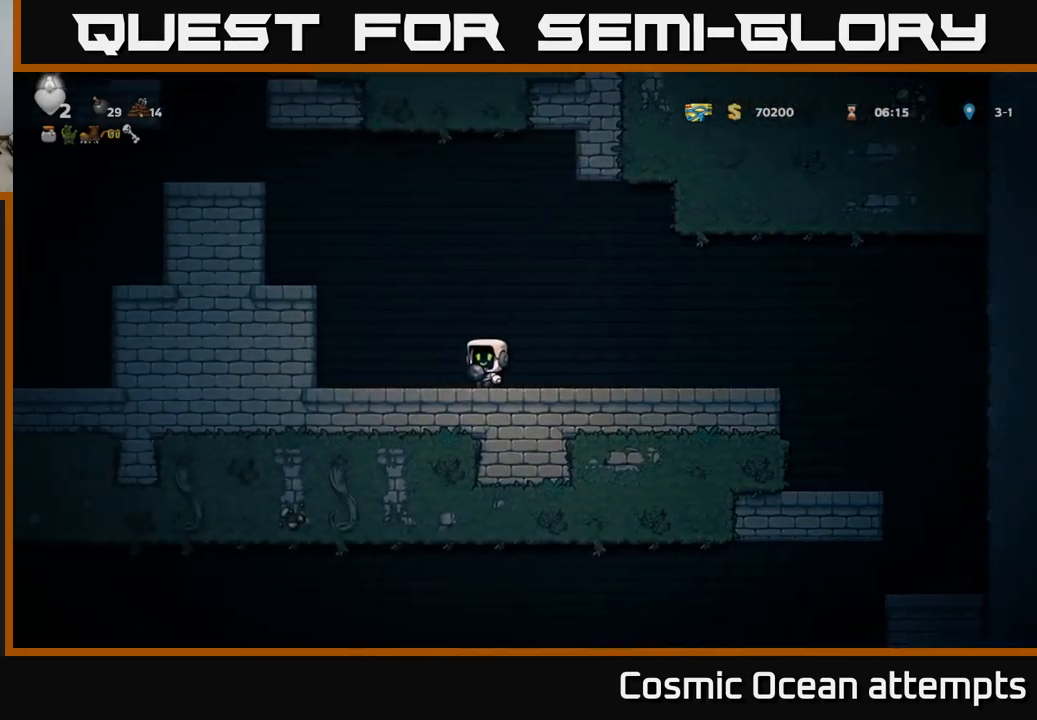
{"buttons": ["A", "DPAD_LEFT"], "left_stick": "center", "right_stick": "center", "events": [[200, "A", "up"], [433, "A", "down"]]}
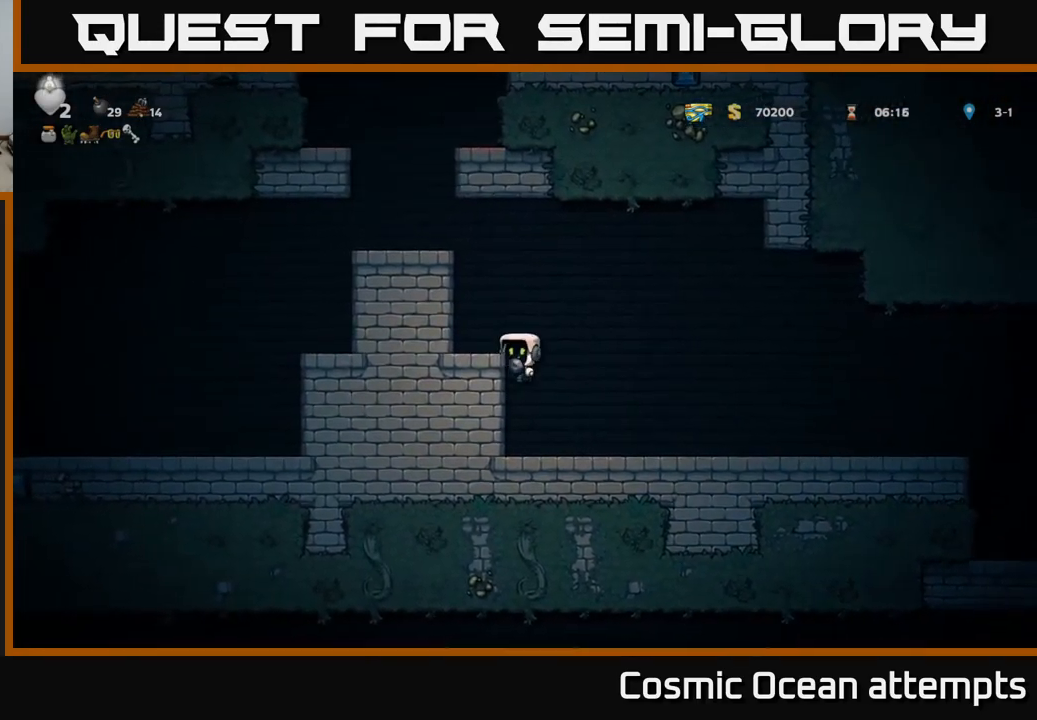
{"buttons": ["DPAD_LEFT"], "left_stick": "center", "right_stick": "center", "events": [[116, "A", "up"], [266, "A", "down"], [383, "A", "up"]]}
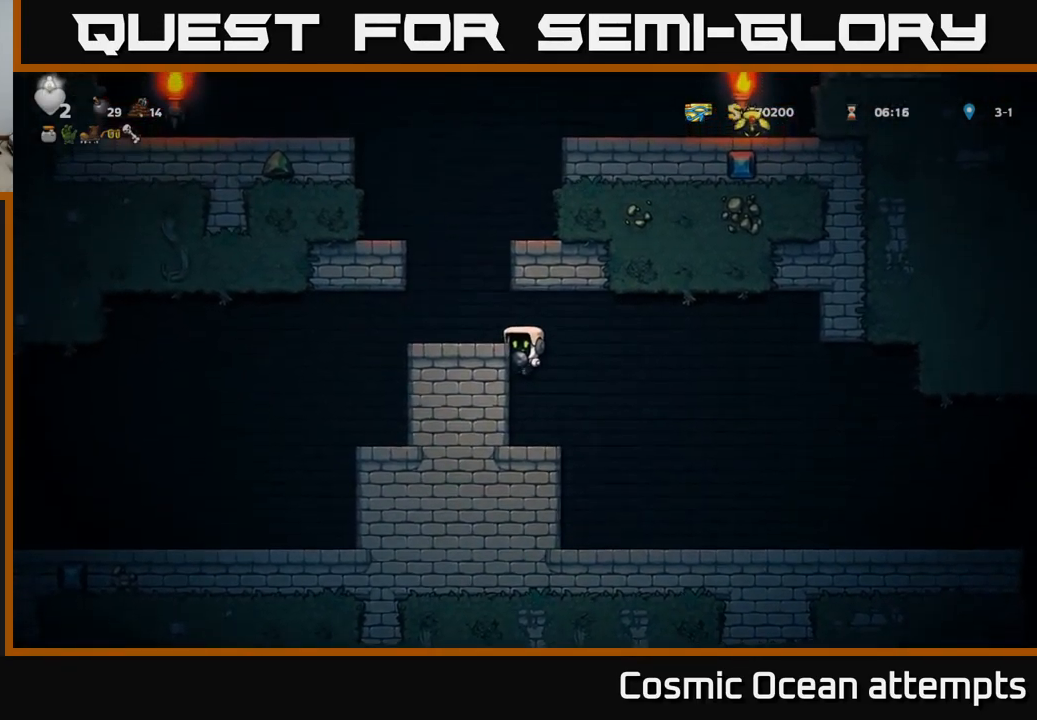
{"buttons": [], "left_stick": "center", "right_stick": "center", "events": [[133, "A", "down"], [283, "A", "up"], [383, "DPAD_LEFT", "up"]]}
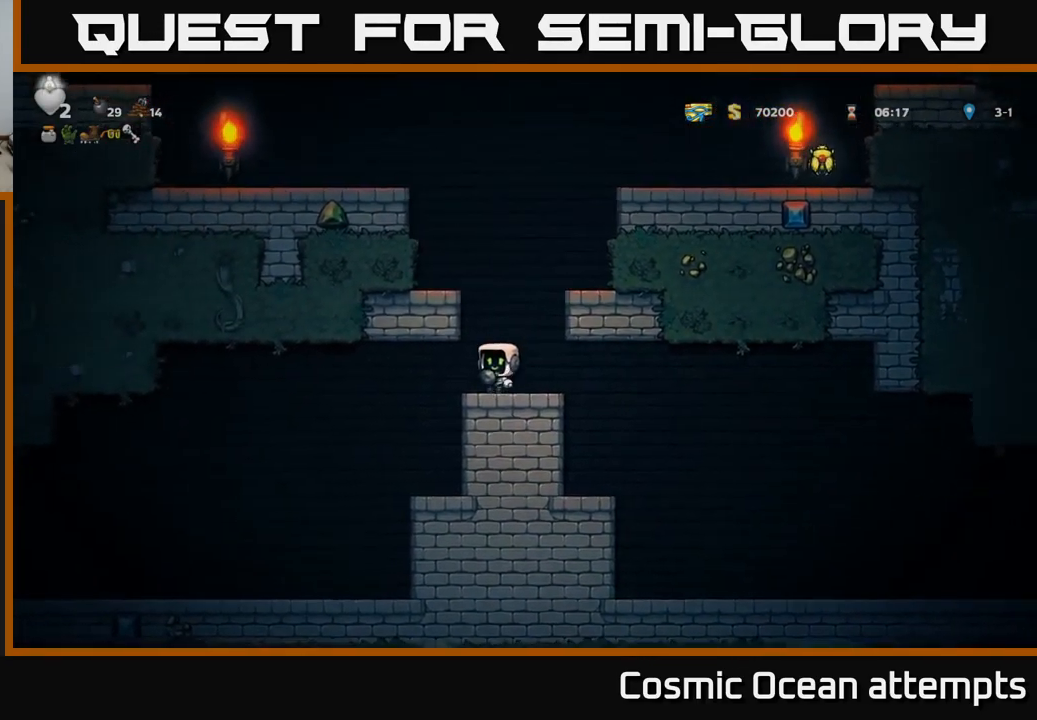
{"buttons": ["A", "DPAD_RIGHT"], "left_stick": "center", "right_stick": "center", "events": [[33, "A", "down"], [66, "DPAD_RIGHT", "down"], [233, "A", "up"], [433, "A", "down"]]}